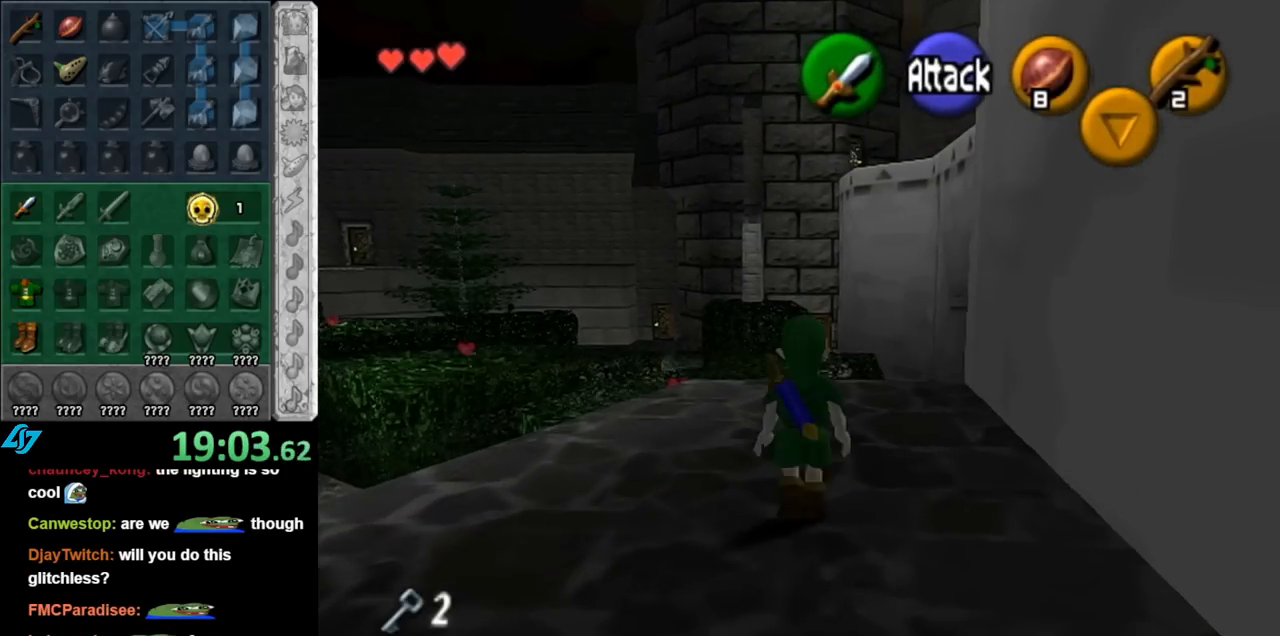
Gameplay with a controller (Nintendo layout); each line is a JSON object with the inputs held at the frame after it. "events" lists button and stick changes between this image and that frame as [ms after this image, input, new state], when the widget could be followed in between. Not read: L3 R3.
{"buttons": [], "left_stick": "up-right", "right_stick": "center", "events": [[217, "left_stick", "center"], [500, "left_stick", "up-right"]]}
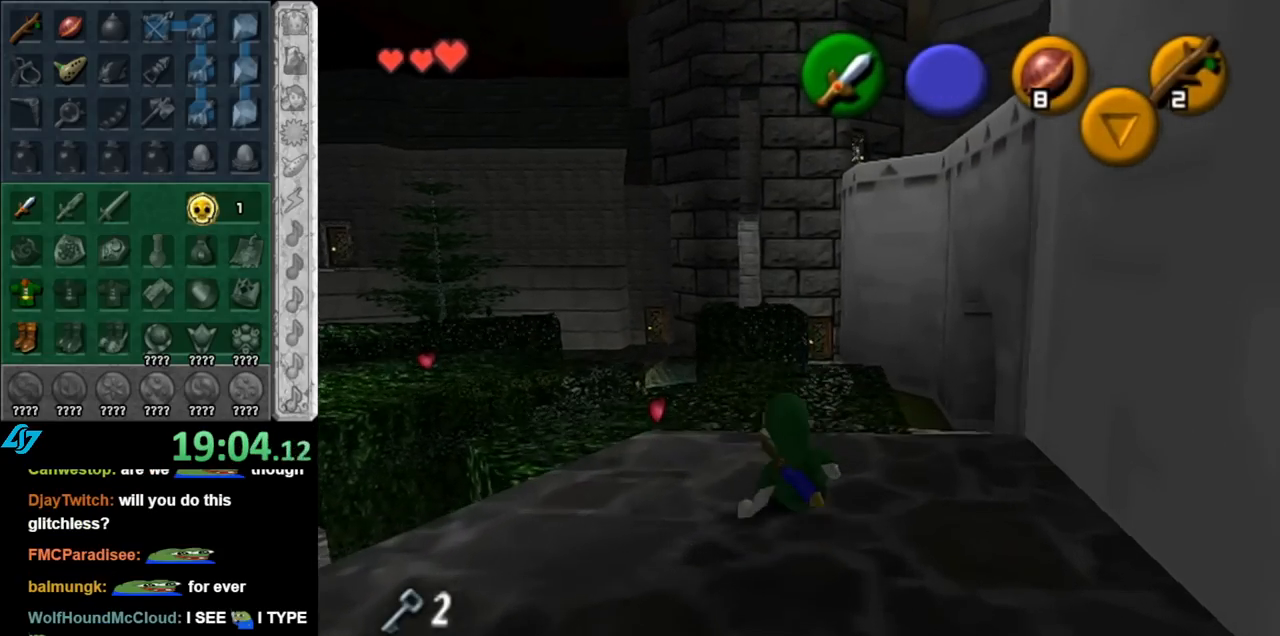
{"buttons": [], "left_stick": "center", "right_stick": "center", "events": [[150, "L1", "down"], [183, "left_stick", "center"], [467, "L1", "up"]]}
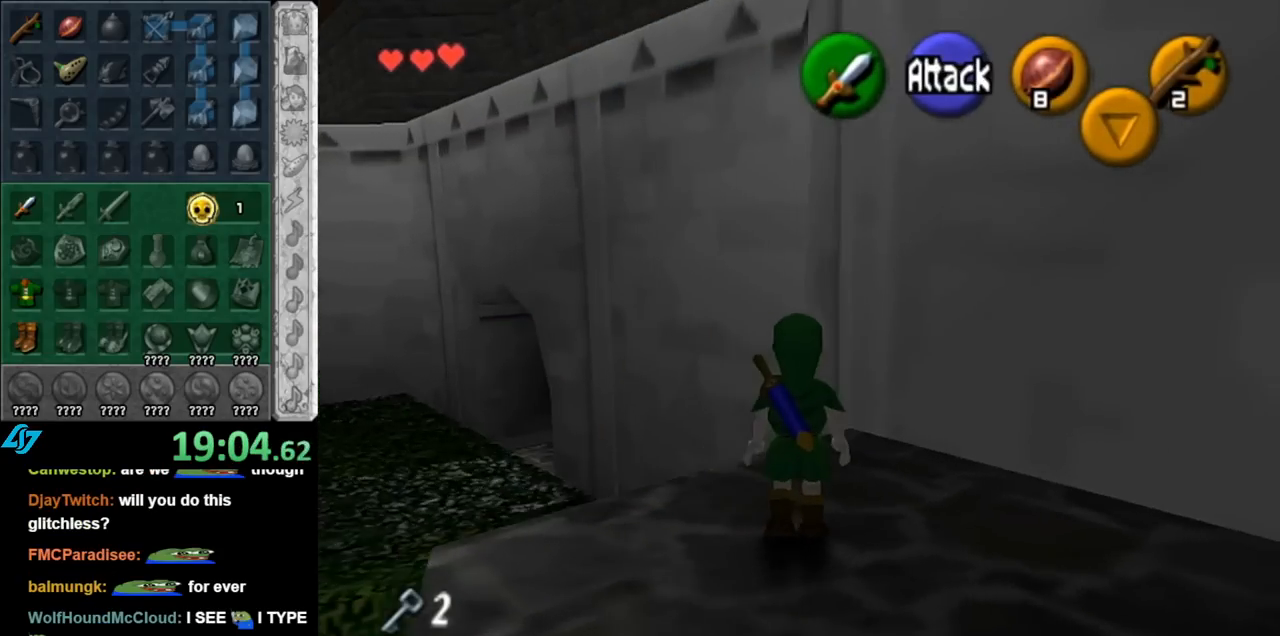
{"buttons": ["L1"], "left_stick": "center", "right_stick": "center", "events": [[317, "left_stick", "down-right"], [433, "L1", "down"], [467, "left_stick", "center"]]}
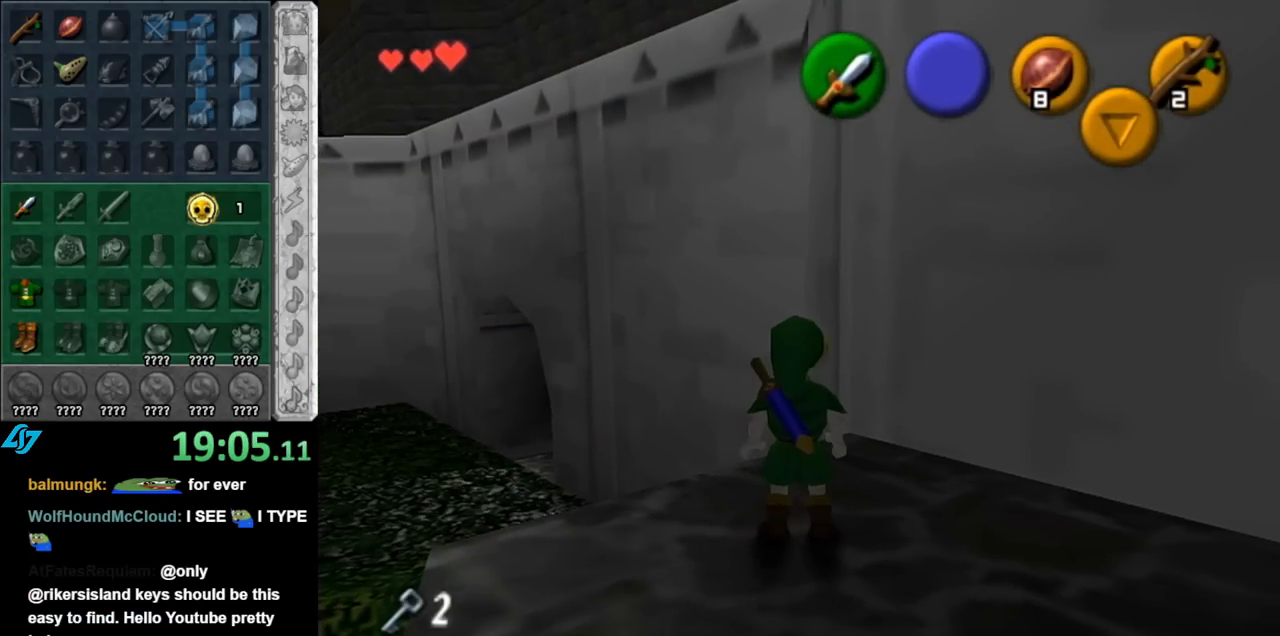
{"buttons": [], "left_stick": "up", "right_stick": "center", "events": [[117, "L1", "up"], [250, "left_stick", "up"]]}
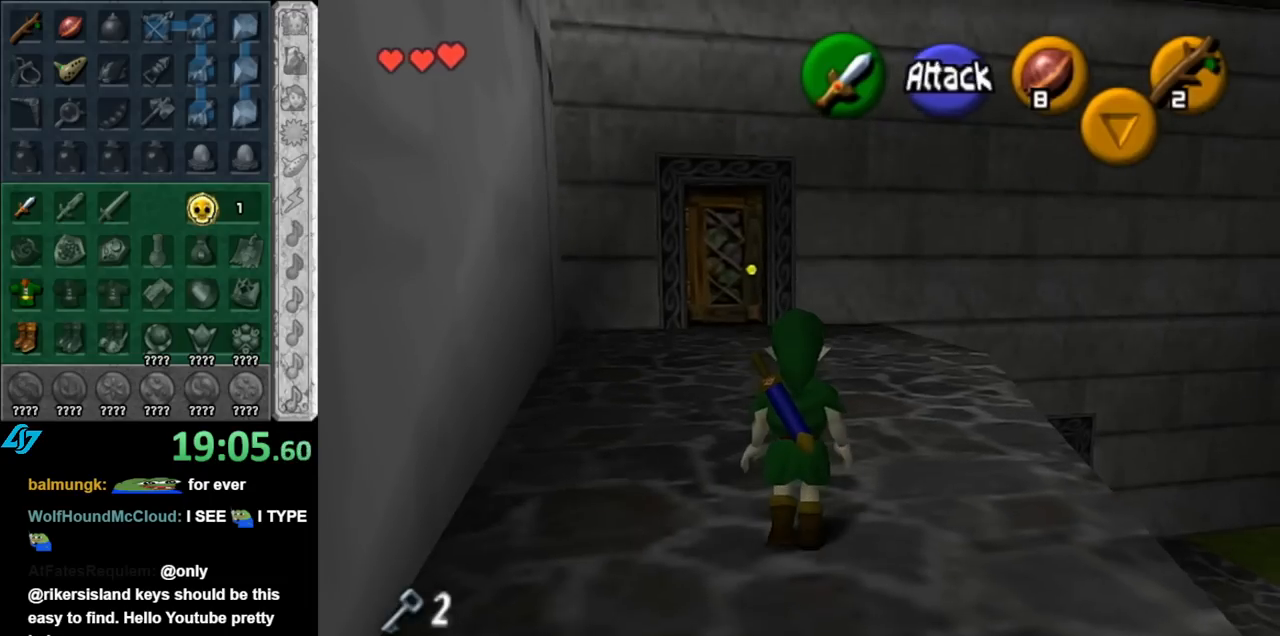
{"buttons": [], "left_stick": "up", "right_stick": "center", "events": [[133, "A", "down"], [250, "A", "up"], [317, "A", "down"], [433, "A", "up"]]}
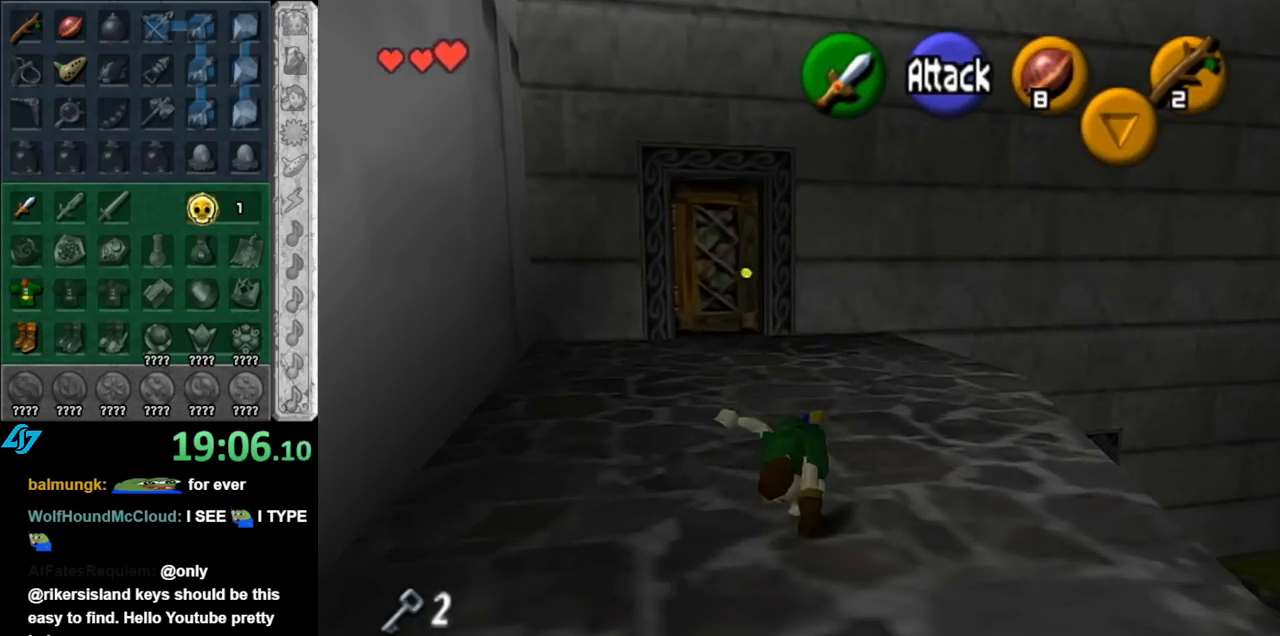
{"buttons": ["L1"], "left_stick": "center", "right_stick": "center", "events": [[117, "left_stick", "center"], [317, "left_stick", "right"], [433, "L1", "down"], [467, "left_stick", "center"]]}
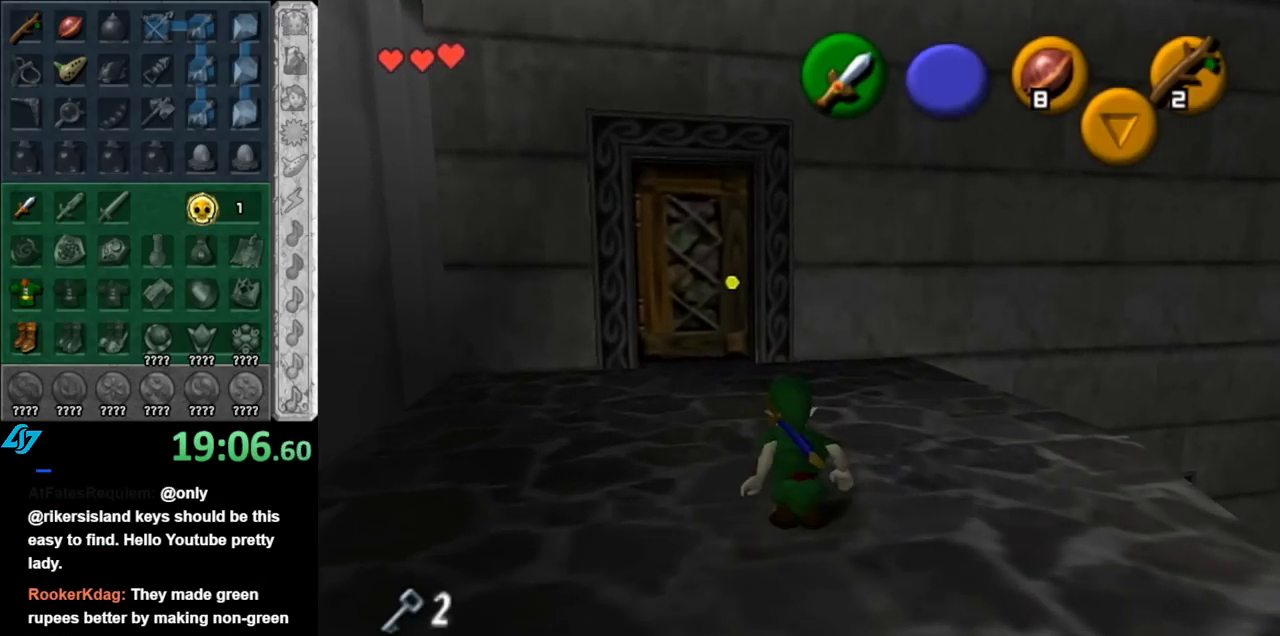
{"buttons": ["L1"], "left_stick": "center", "right_stick": "center", "events": []}
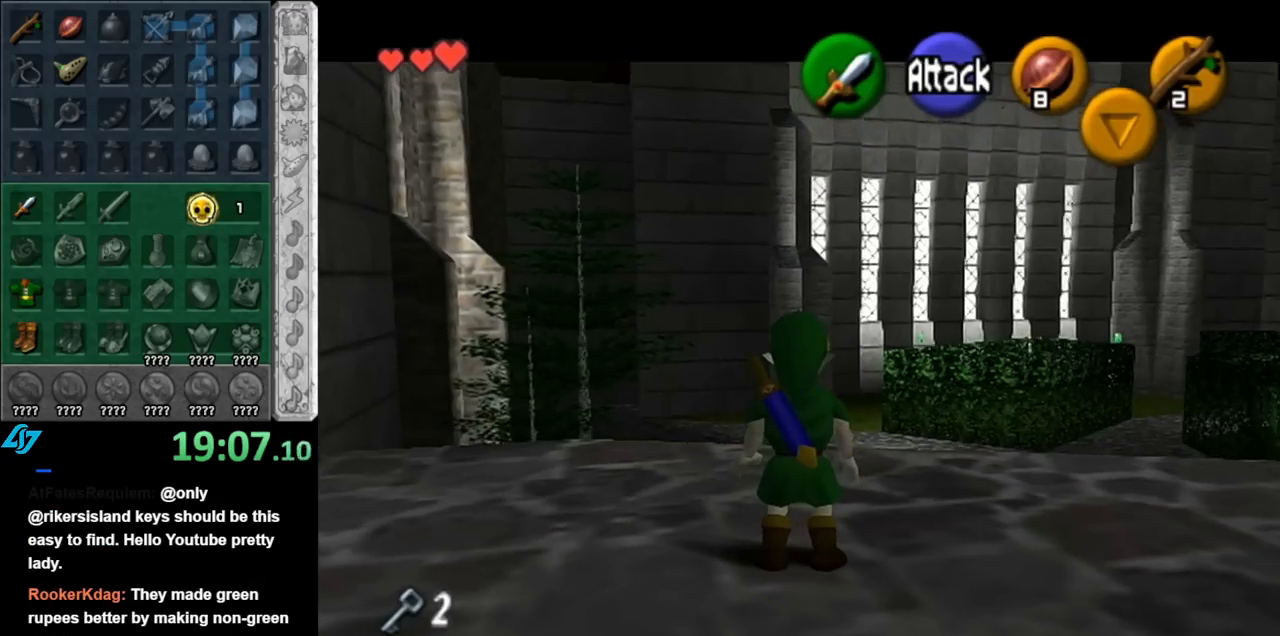
{"buttons": ["L1"], "left_stick": "left", "right_stick": "center", "events": [[283, "left_stick", "left"], [317, "A", "down"], [467, "A", "up"]]}
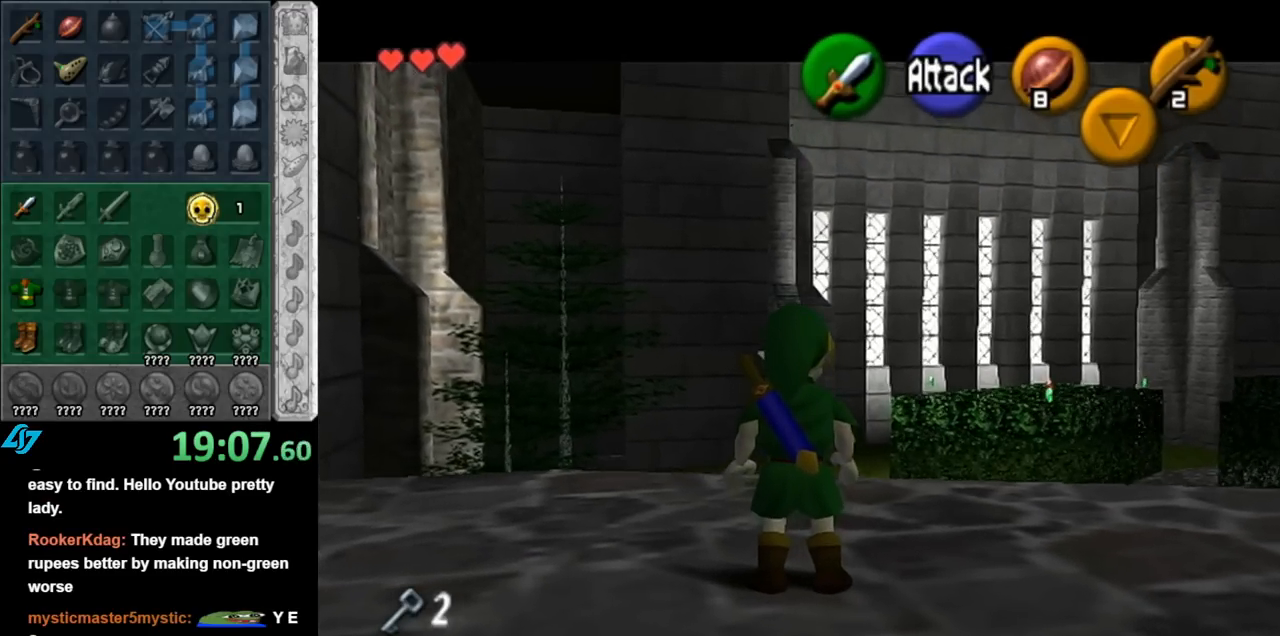
{"buttons": [], "left_stick": "down-left", "right_stick": "center", "events": [[33, "L1", "up"], [283, "left_stick", "down-left"]]}
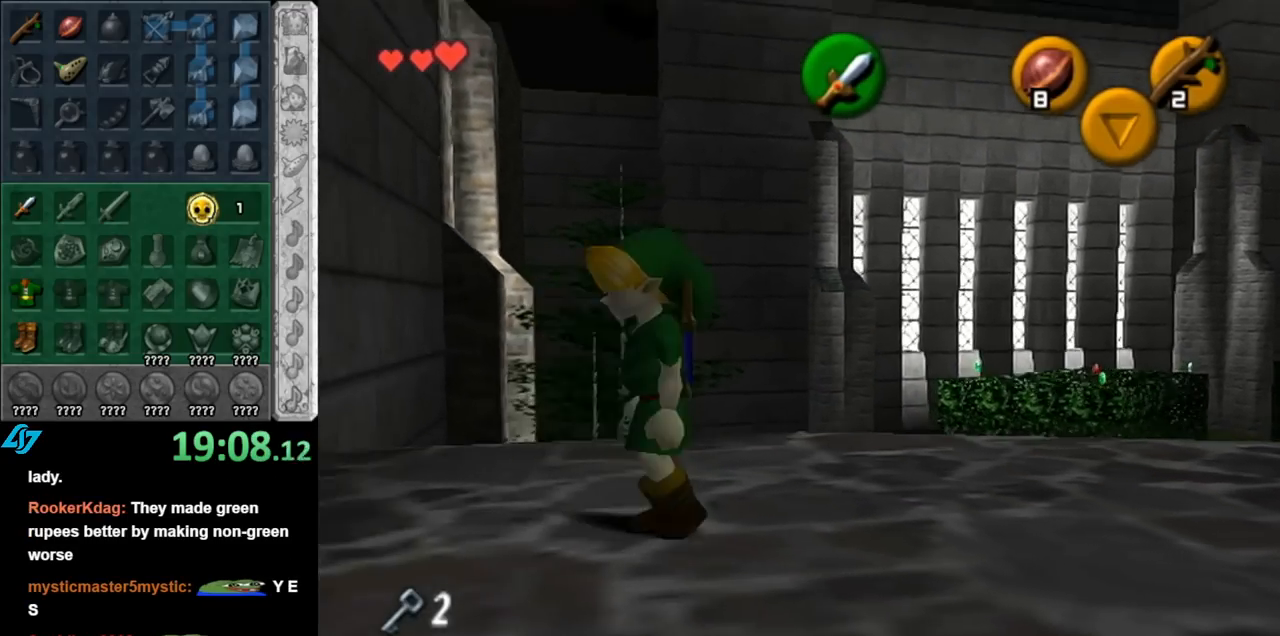
{"buttons": [], "left_stick": "up-left", "right_stick": "center", "events": [[183, "left_stick", "left"], [350, "left_stick", "up-left"]]}
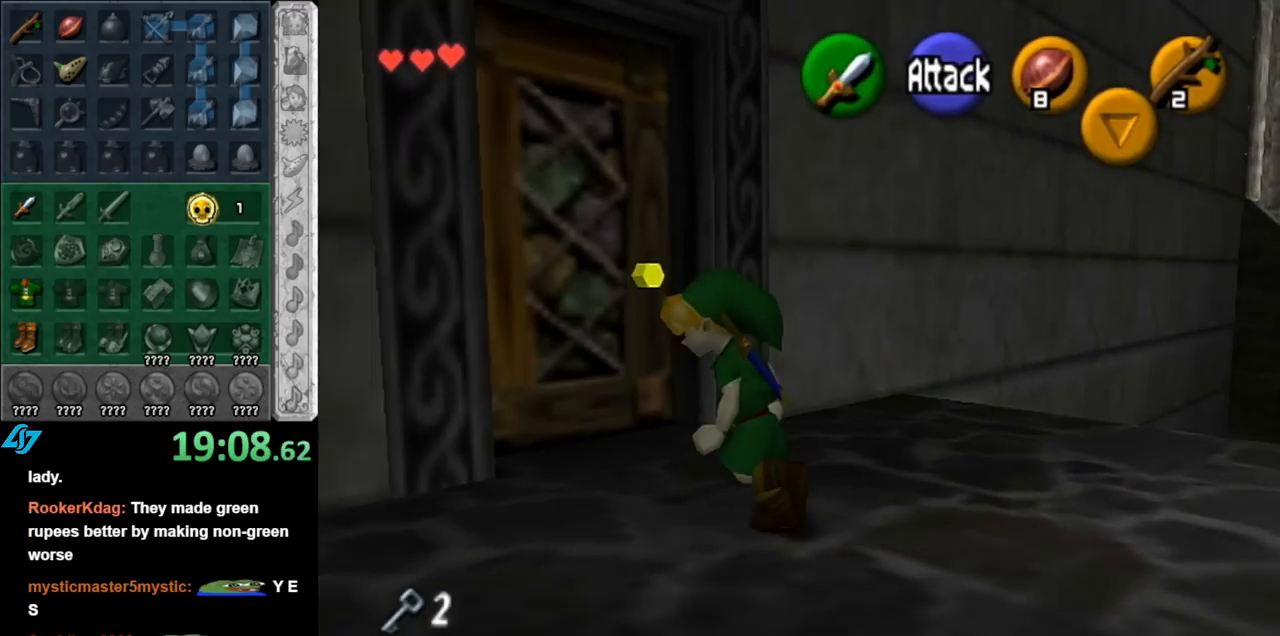
{"buttons": ["A"], "left_stick": "center", "right_stick": "center", "events": [[150, "A", "down"], [183, "left_stick", "center"], [250, "A", "up"], [317, "A", "down"], [400, "A", "up"], [467, "A", "down"]]}
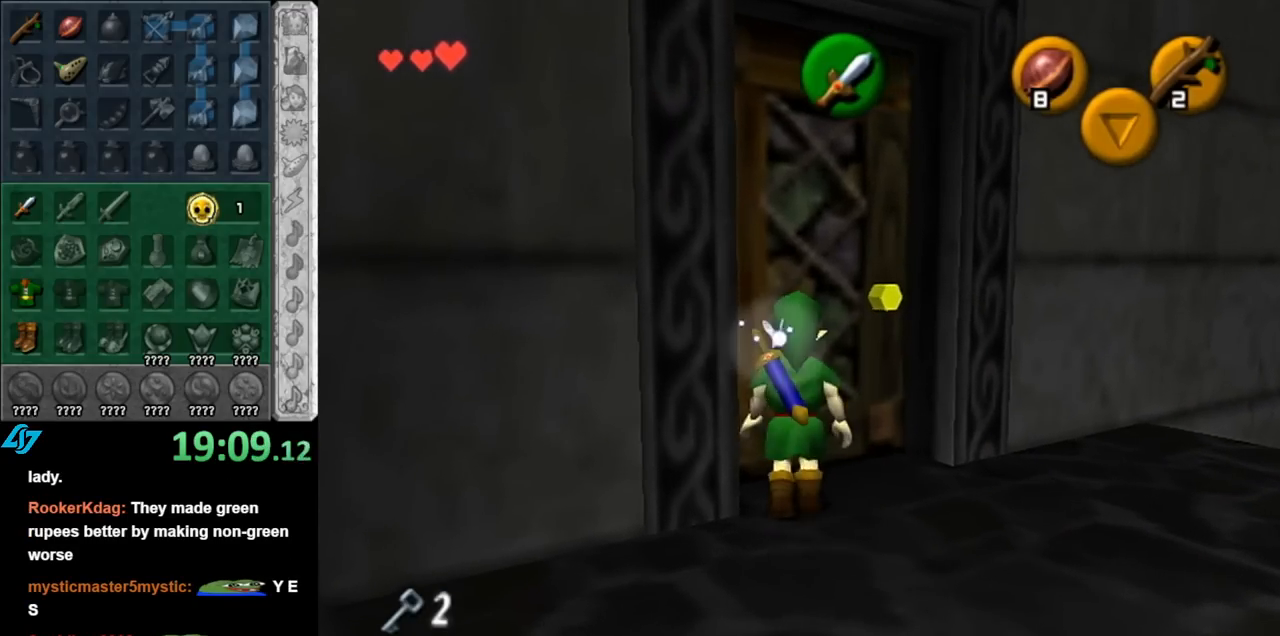
{"buttons": [], "left_stick": "center", "right_stick": "center", "events": [[50, "A", "up"], [117, "A", "down"], [183, "A", "up"]]}
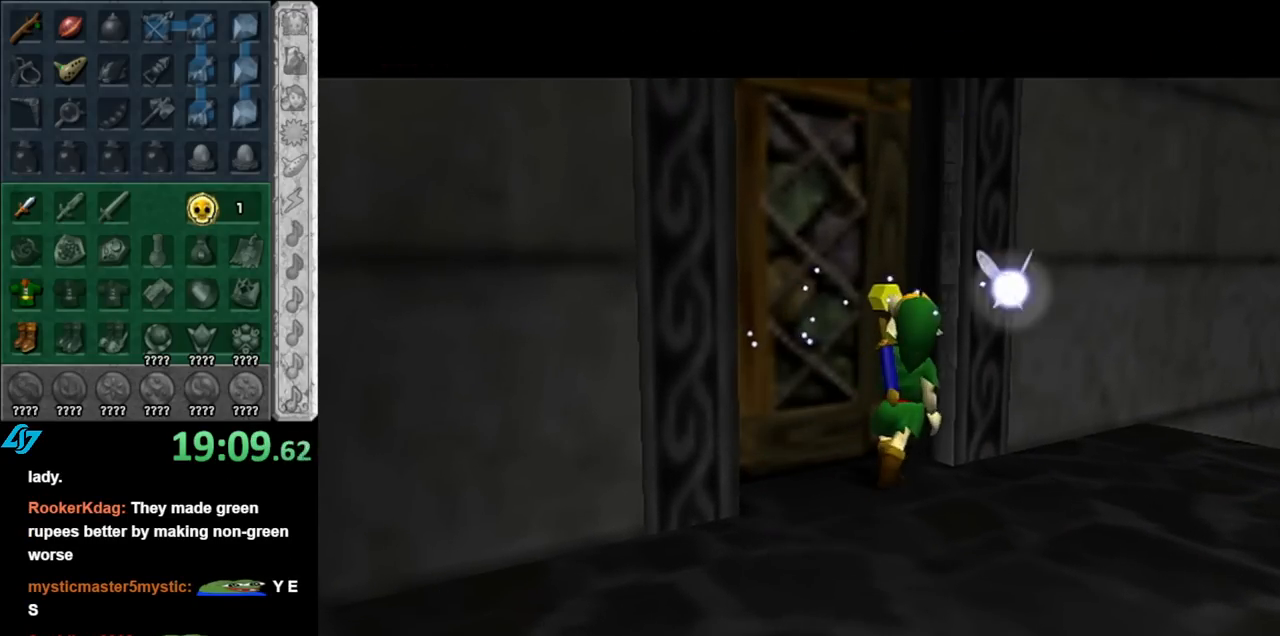
{"buttons": [], "left_stick": "center", "right_stick": "center", "events": []}
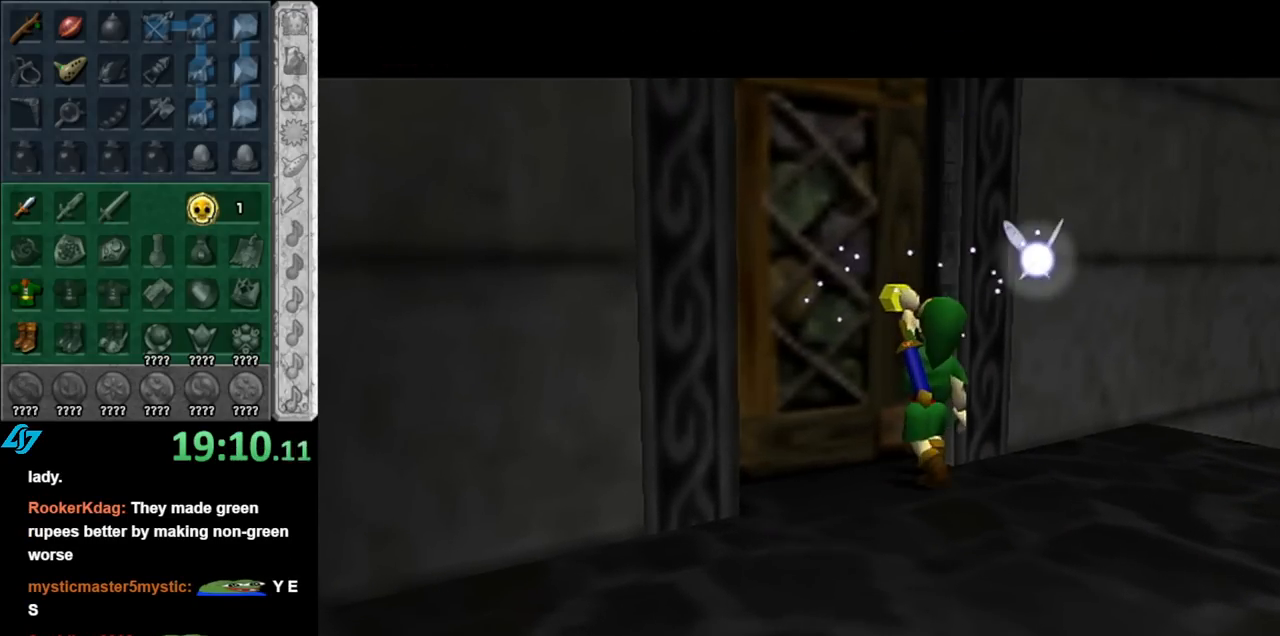
{"buttons": [], "left_stick": "center", "right_stick": "center", "events": []}
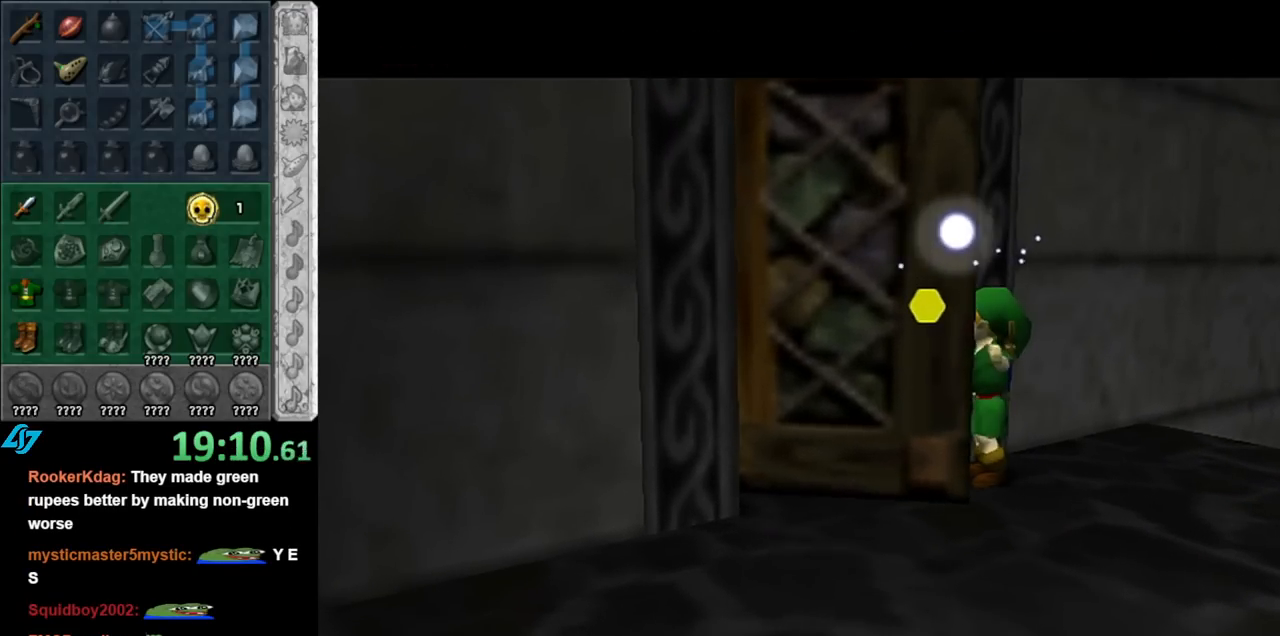
{"buttons": [], "left_stick": "center", "right_stick": "center", "events": []}
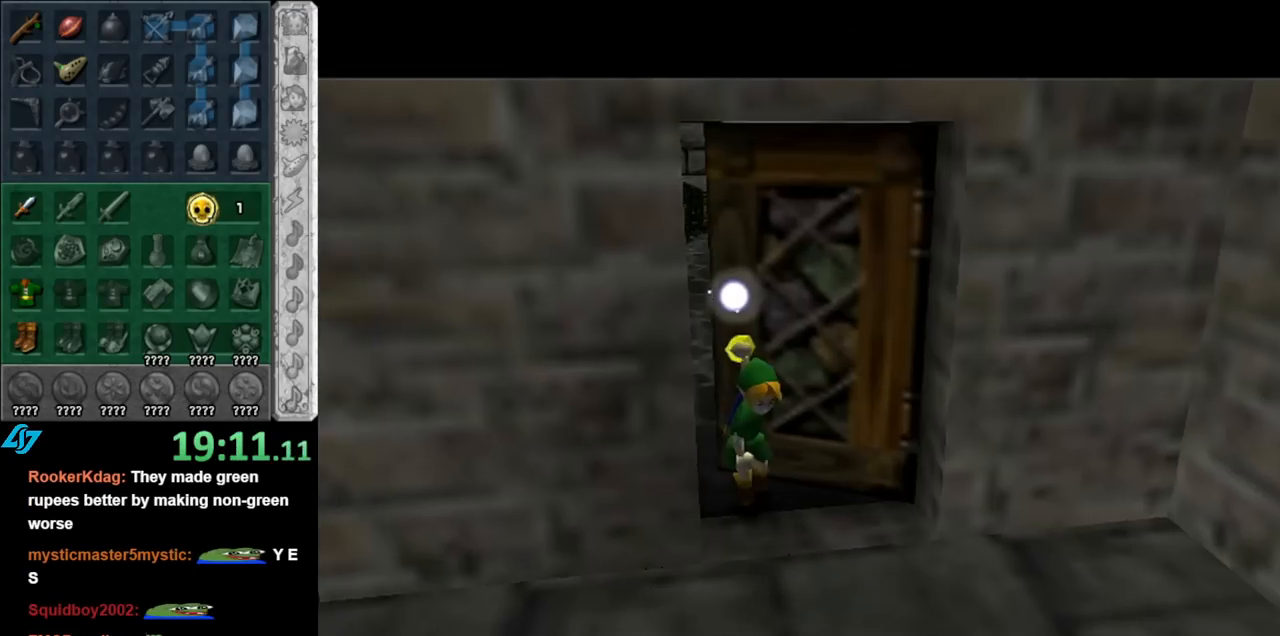
{"buttons": [], "left_stick": "center", "right_stick": "center", "events": []}
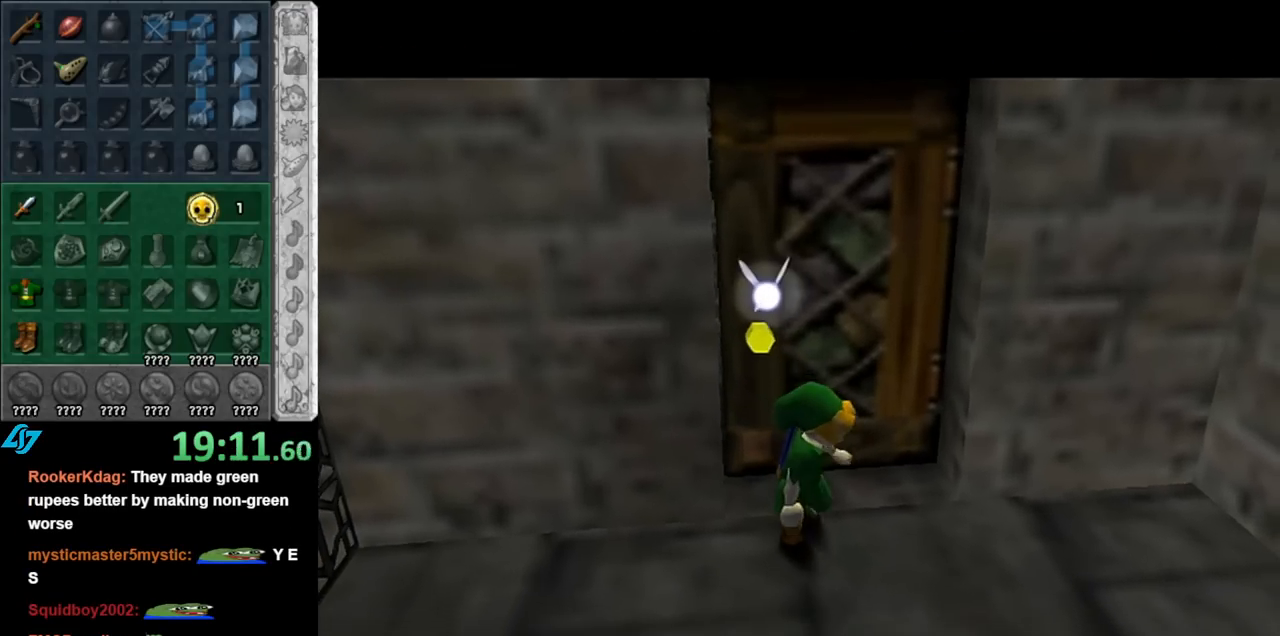
{"buttons": [], "left_stick": "center", "right_stick": "center", "events": []}
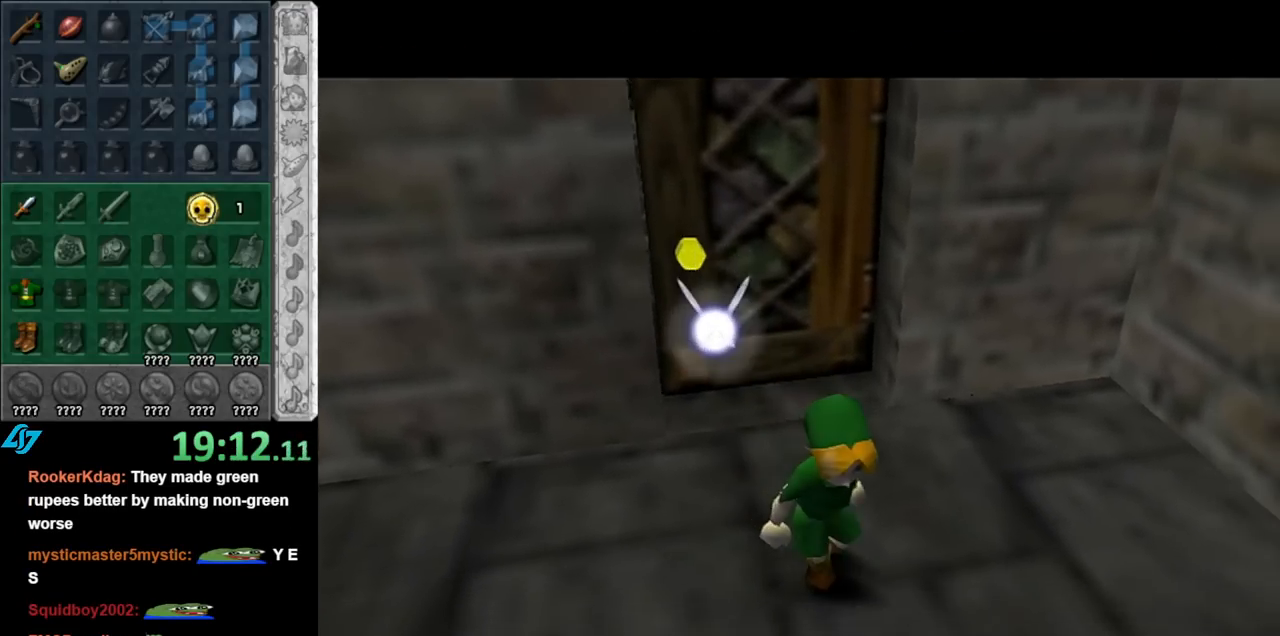
{"buttons": [], "left_stick": "up", "right_stick": "center", "events": [[83, "left_stick", "up"]]}
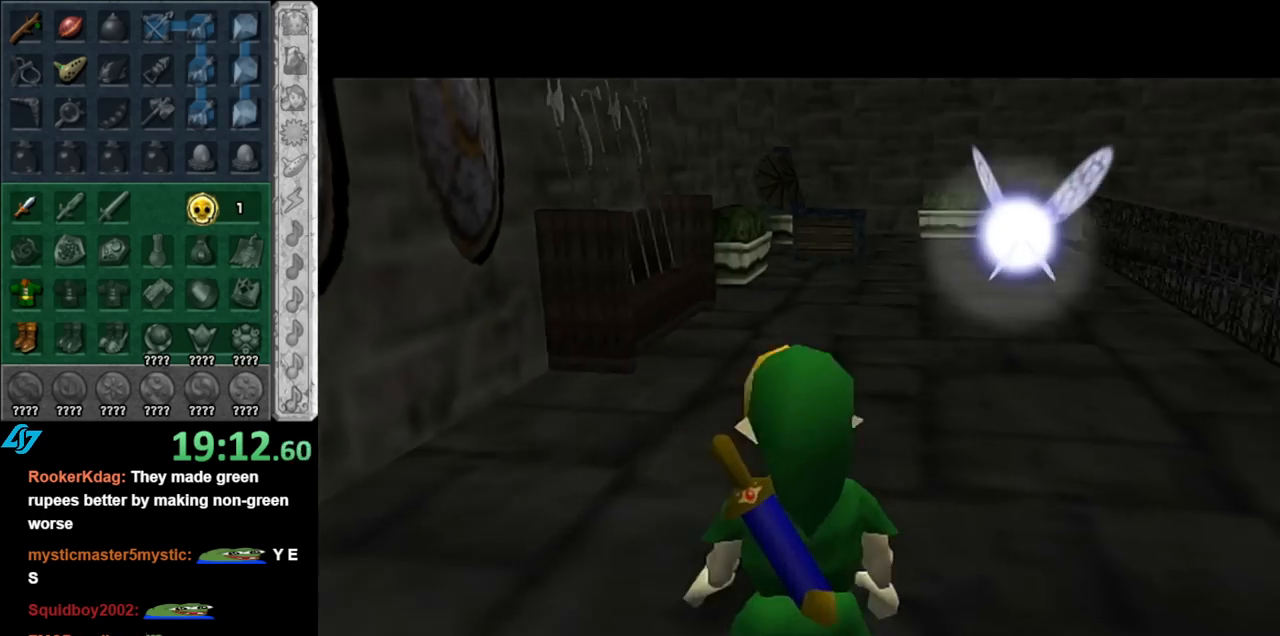
{"buttons": [], "left_stick": "up-right", "right_stick": "center", "events": [[250, "left_stick", "up-right"]]}
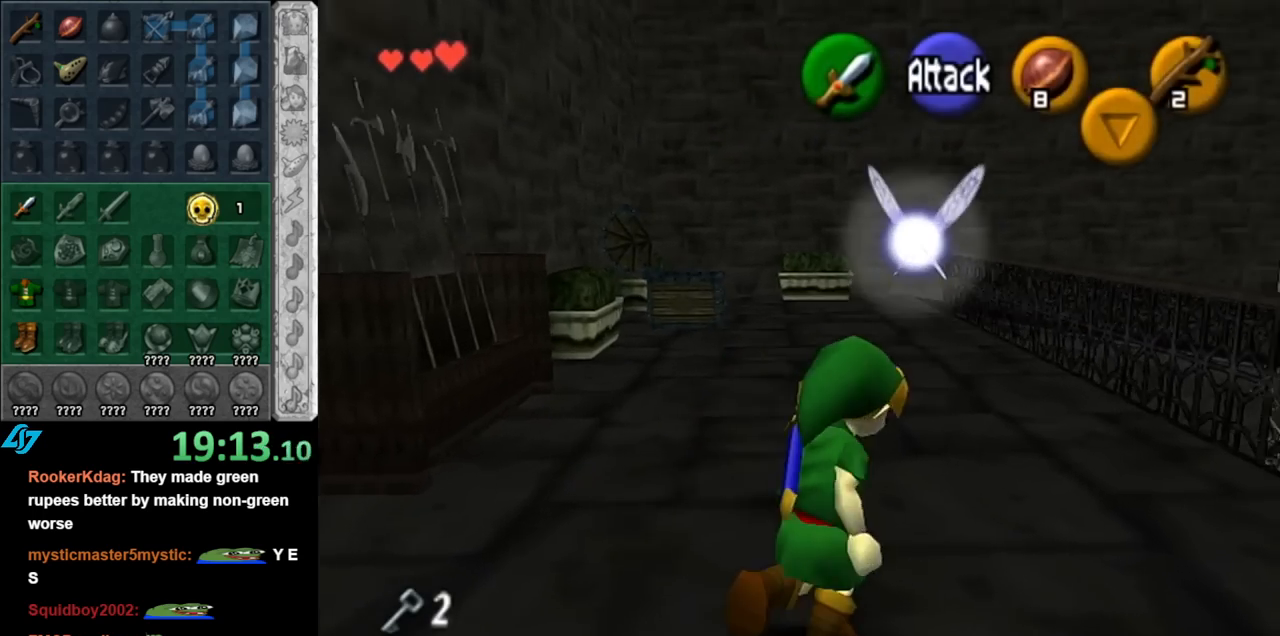
{"buttons": [], "left_stick": "up-left", "right_stick": "center", "events": [[83, "L1", "down"], [83, "left_stick", "center"], [350, "L1", "up"], [500, "left_stick", "up-left"]]}
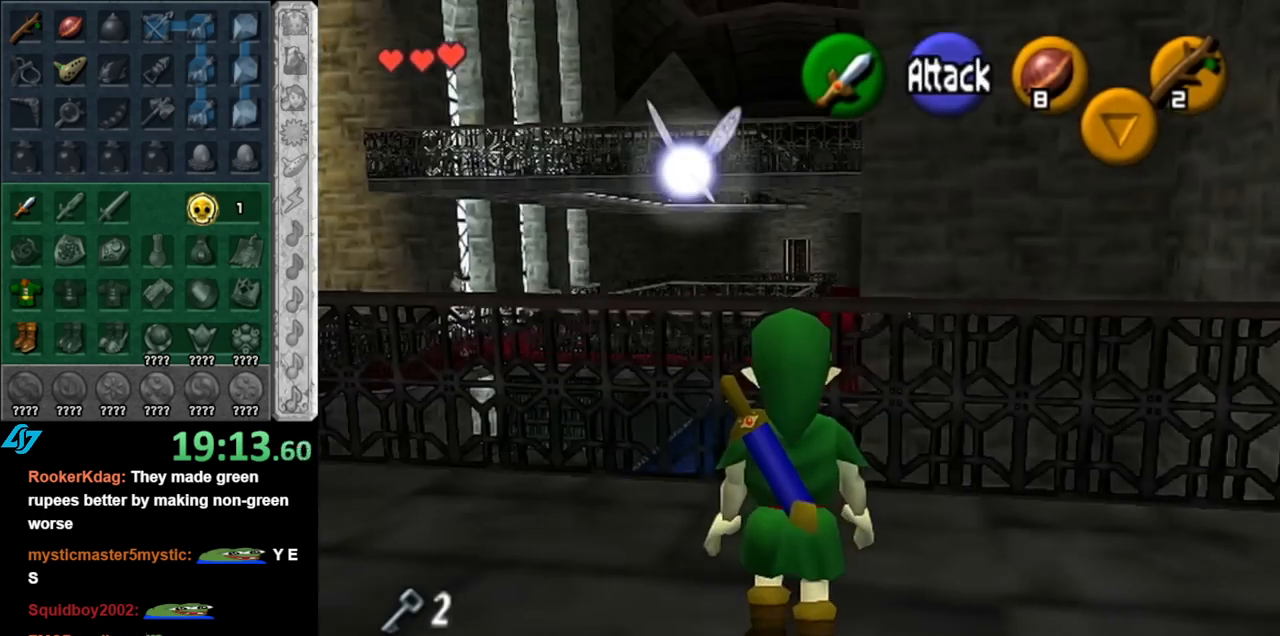
{"buttons": ["A"], "left_stick": "up-left", "right_stick": "center", "events": [[400, "A", "down"]]}
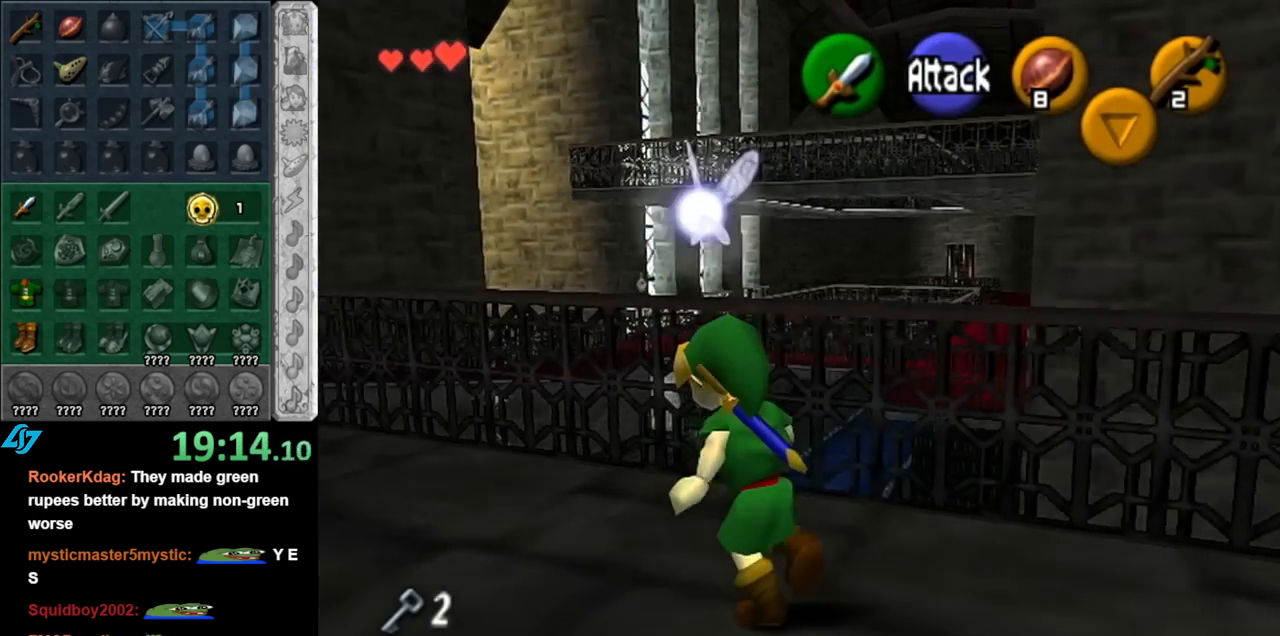
{"buttons": [], "left_stick": "up-left", "right_stick": "center", "events": [[67, "A", "up"], [150, "A", "down"], [283, "A", "up"]]}
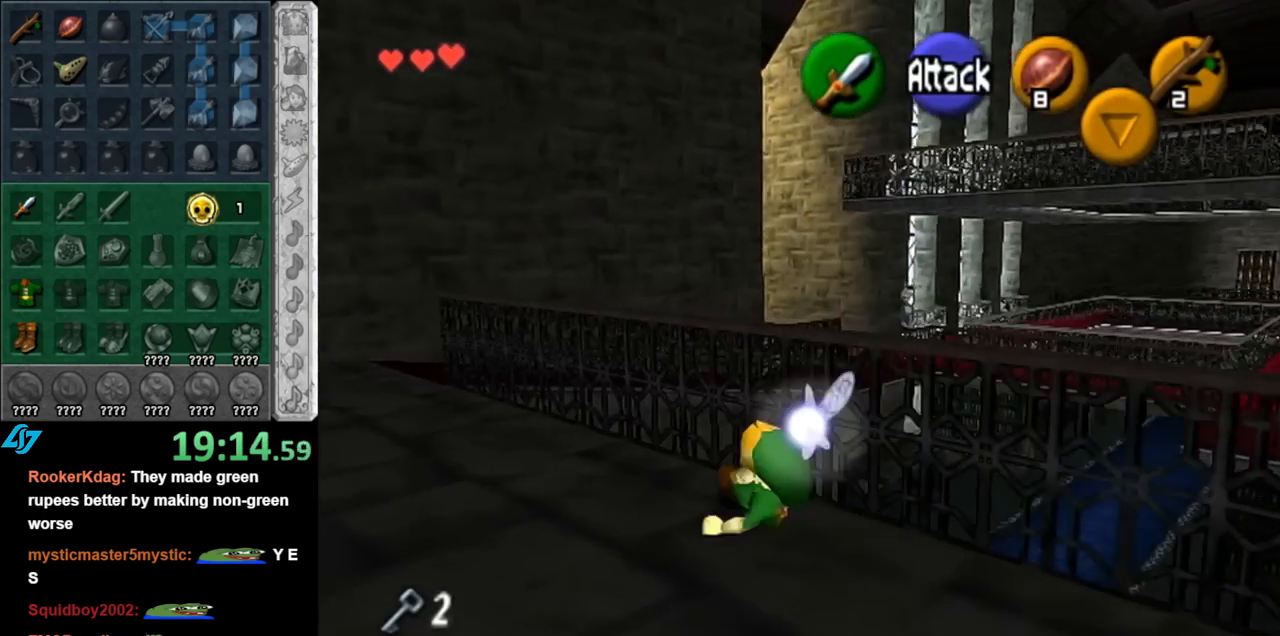
{"buttons": [], "left_stick": "up-left", "right_stick": "center", "events": []}
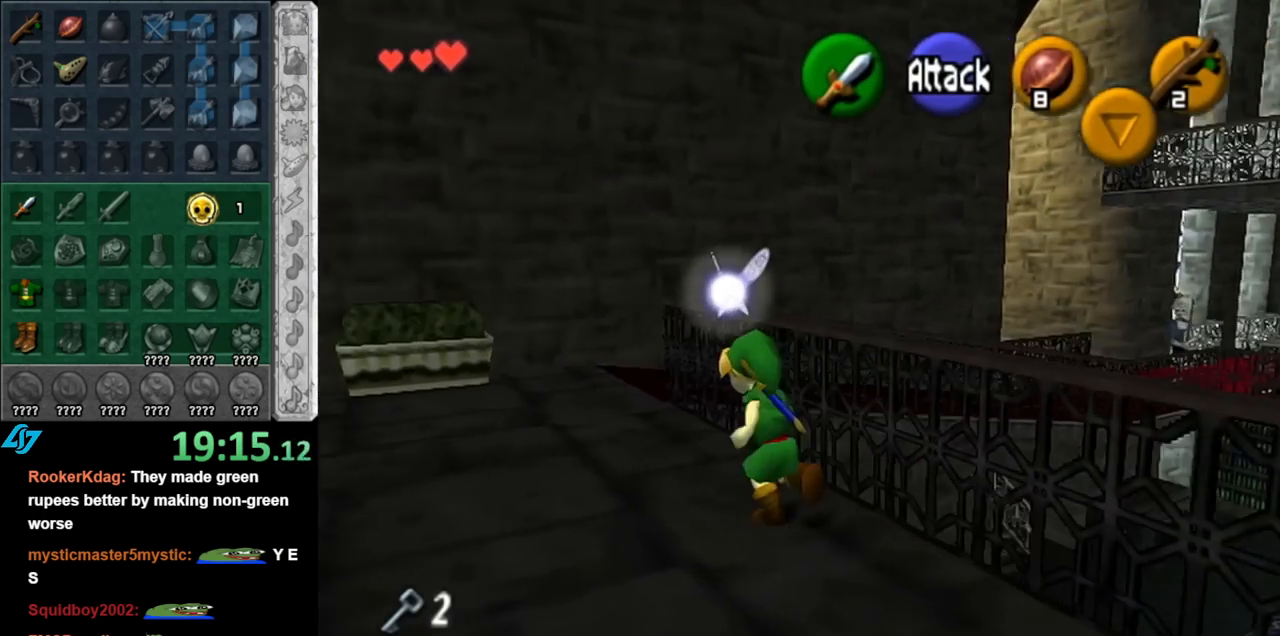
{"buttons": [], "left_stick": "up", "right_stick": "center", "events": [[250, "left_stick", "up"]]}
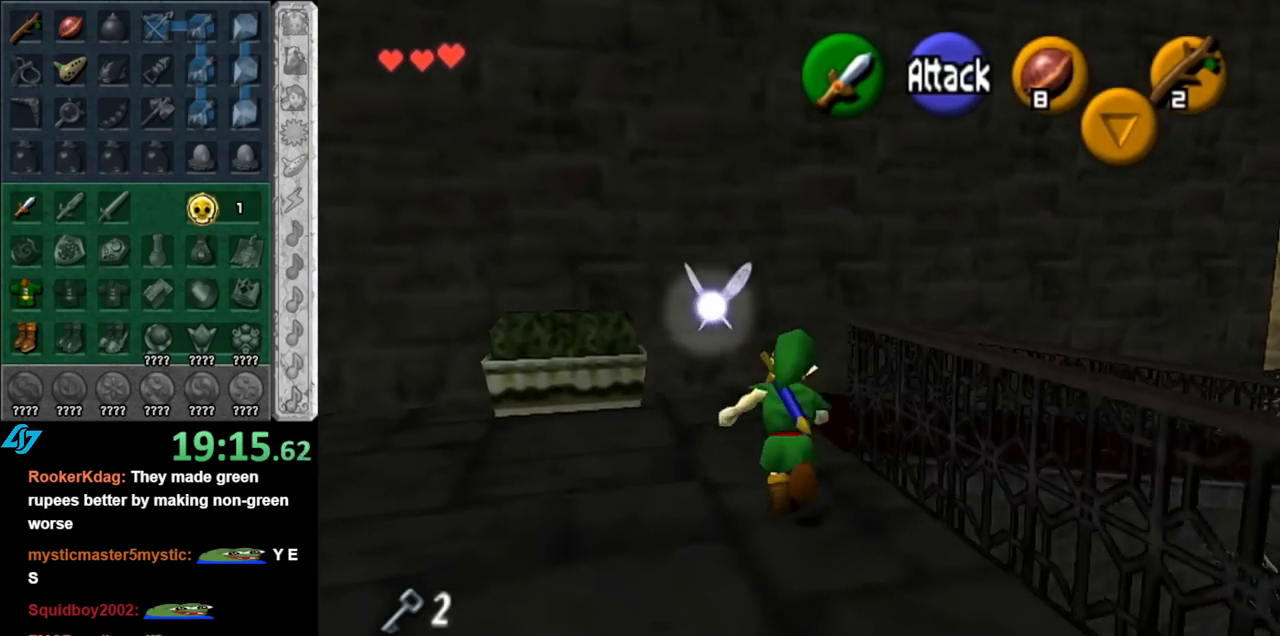
{"buttons": ["A", "L1"], "left_stick": "up-right", "right_stick": "center", "events": [[133, "left_stick", "up-right"], [367, "A", "down"], [467, "L1", "down"]]}
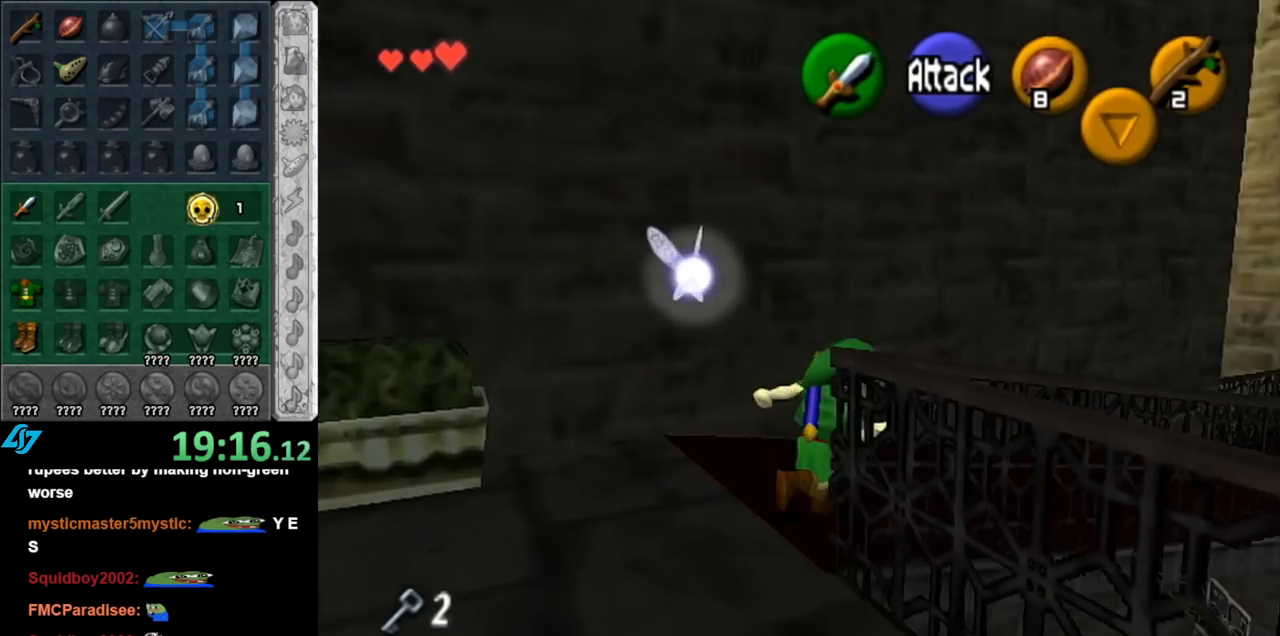
{"buttons": [], "left_stick": "up", "right_stick": "center", "events": [[33, "A", "up"], [150, "left_stick", "up"], [200, "L1", "up"]]}
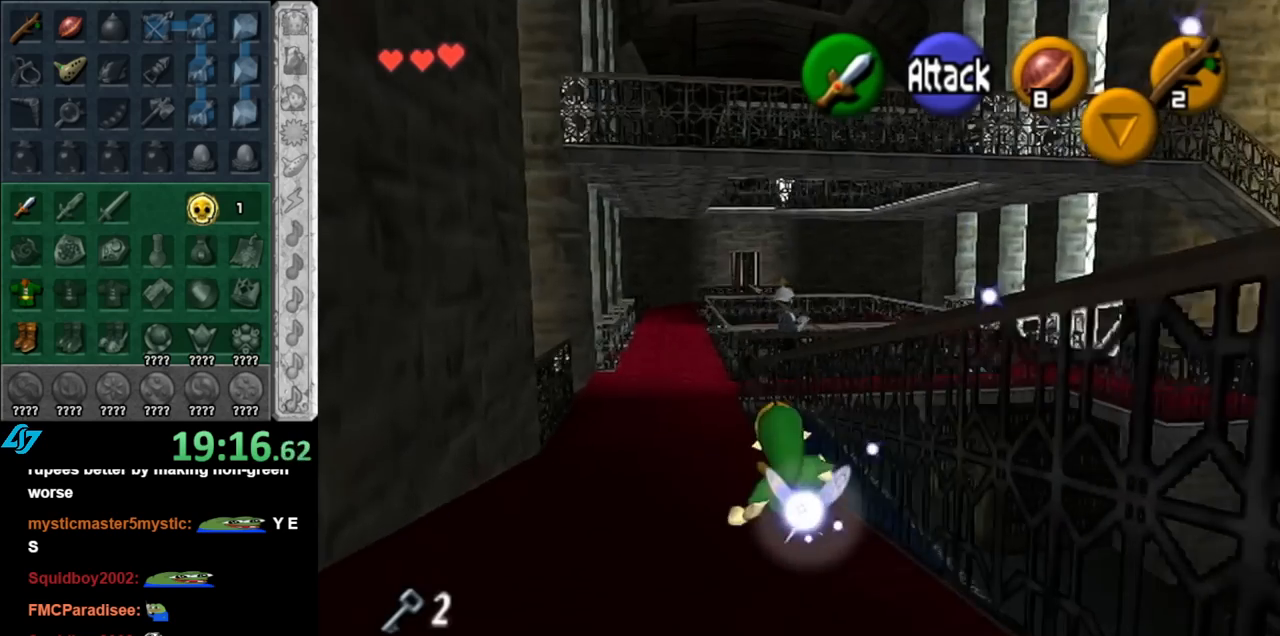
{"buttons": [], "left_stick": "center", "right_stick": "center", "events": [[150, "A", "down"], [350, "A", "up"], [400, "left_stick", "center"]]}
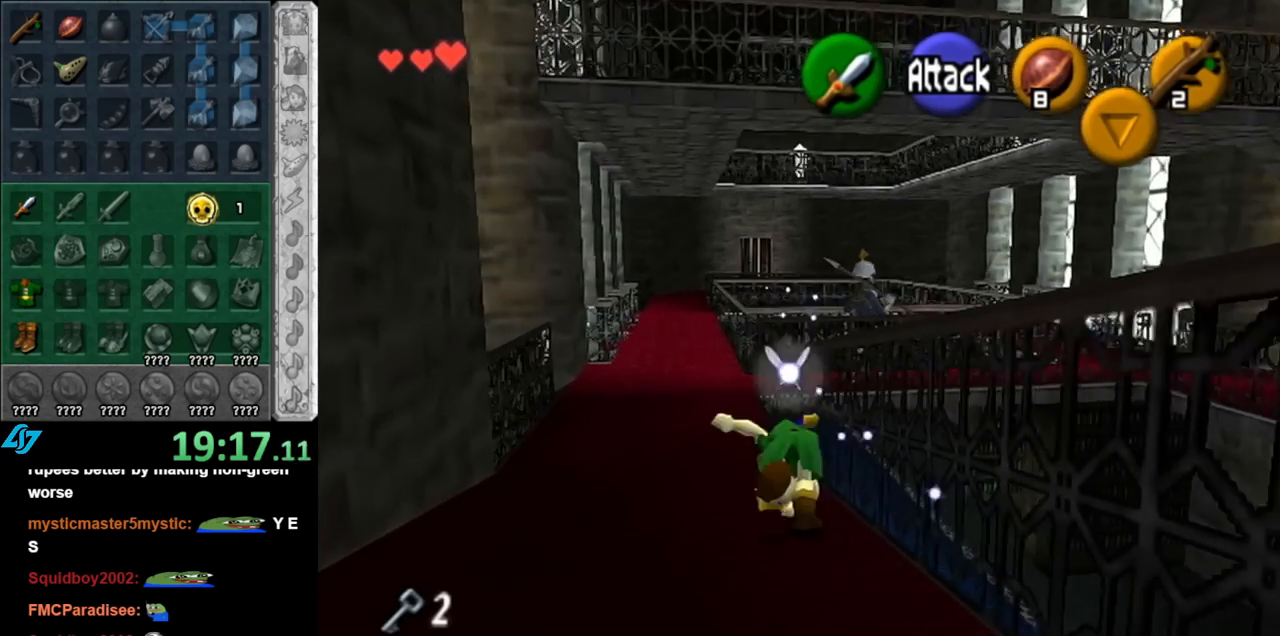
{"buttons": [], "left_stick": "right", "right_stick": "center", "events": [[433, "left_stick", "right"]]}
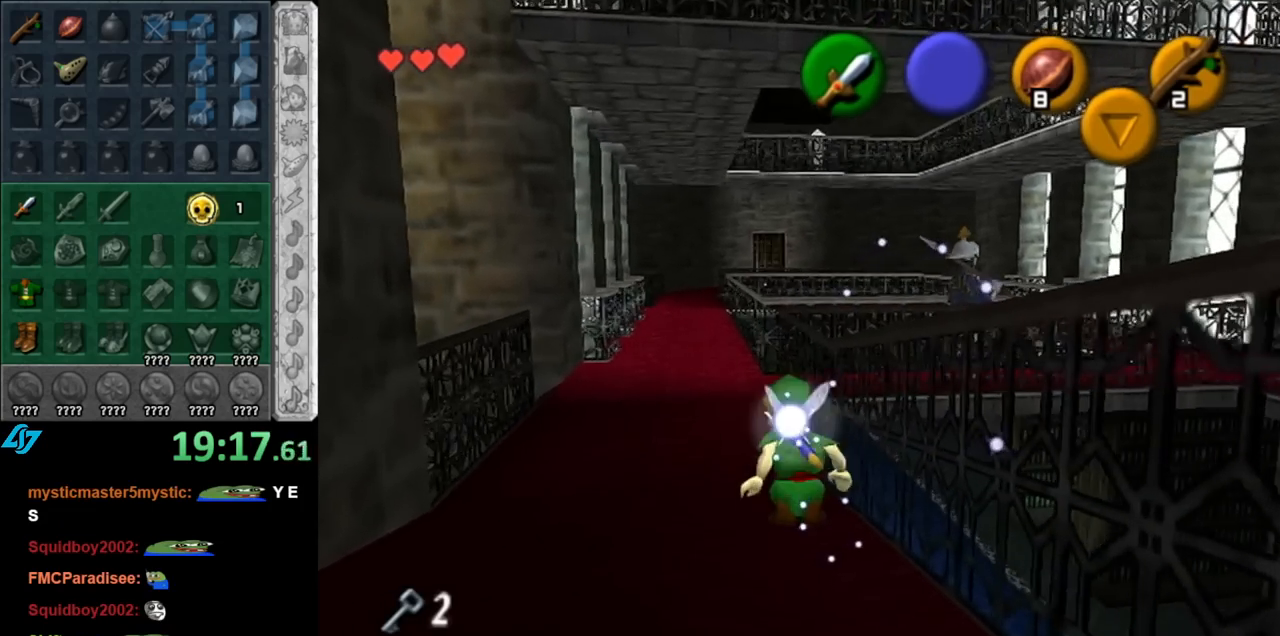
{"buttons": ["L1"], "left_stick": "down-left", "right_stick": "center", "events": [[33, "left_stick", "center"], [67, "L1", "down"], [250, "left_stick", "down-left"]]}
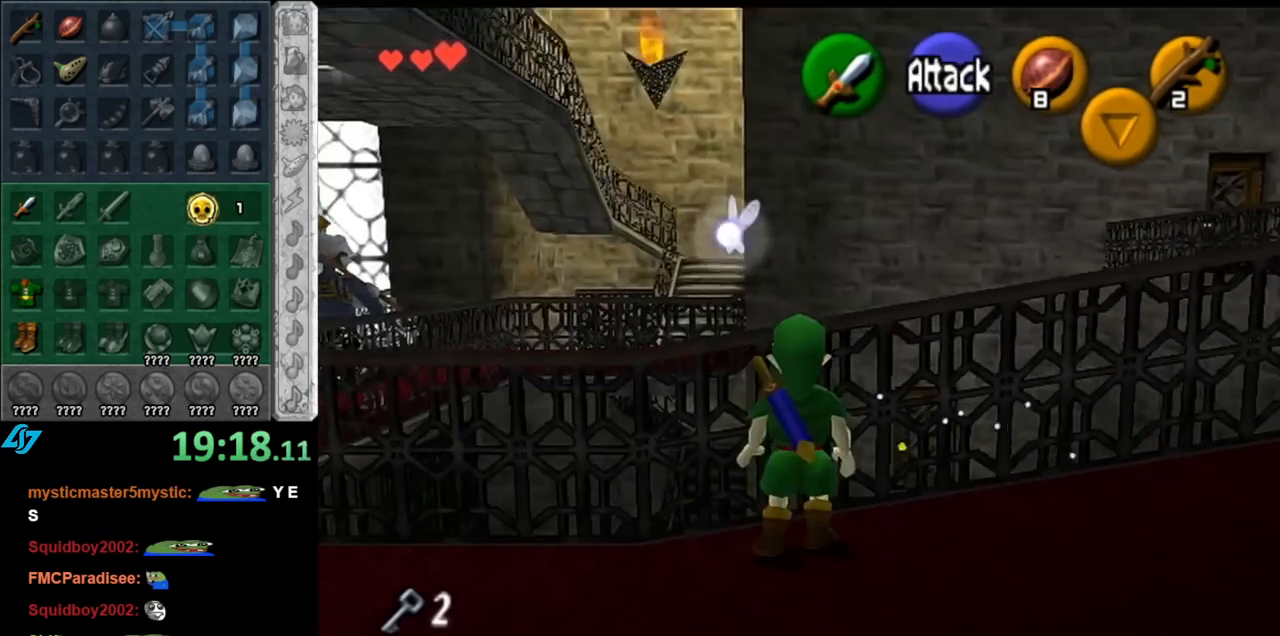
{"buttons": ["L1"], "left_stick": "left", "right_stick": "center", "events": [[83, "left_stick", "left"]]}